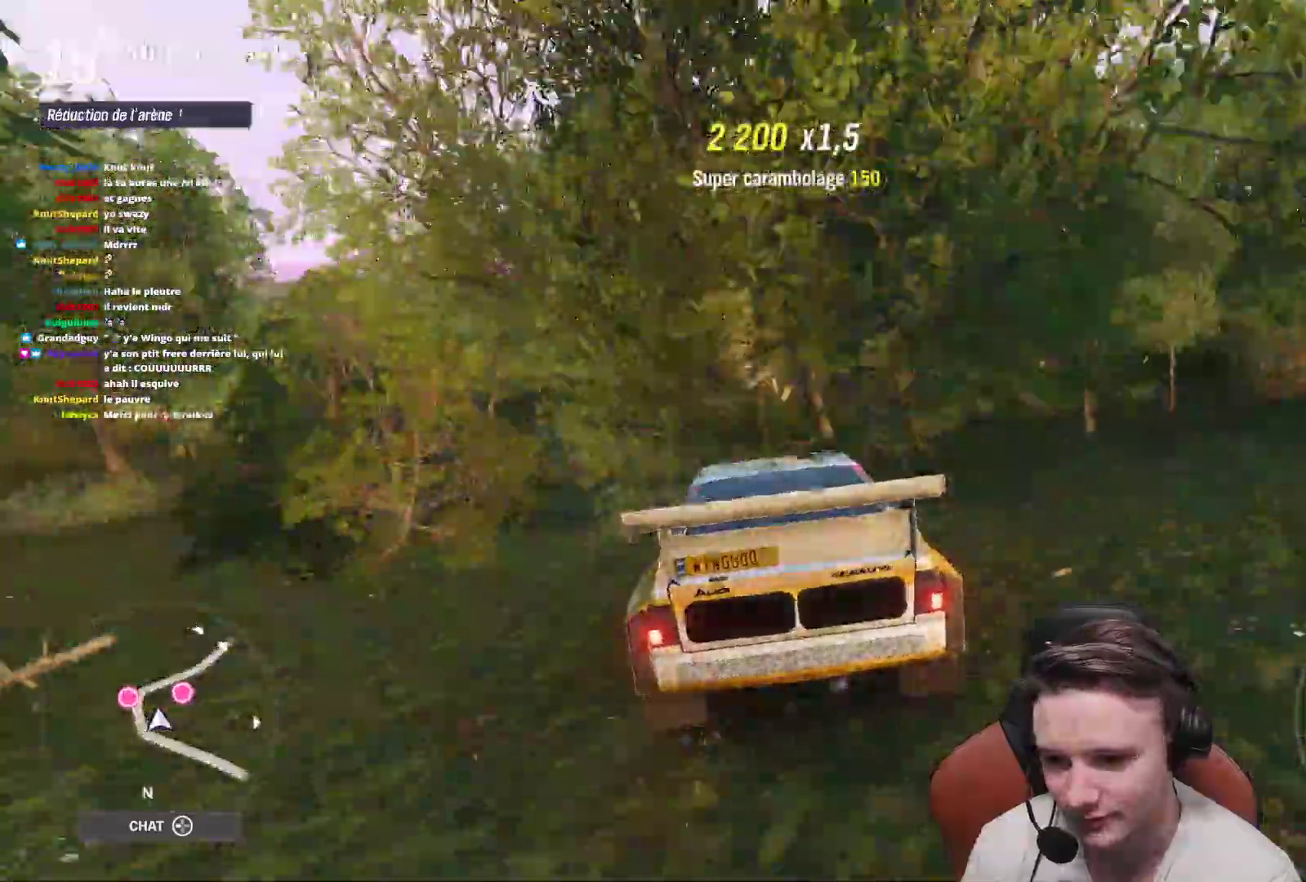
Gameplay with a controller (Xbox layout); each line is a JSON object with the inputs held at the frame after it. "events" lists button and stick changes between this image and that frame as [ms after this image, input, new state], when the widget could be followed in between. Not read: L3.
{"buttons": [], "left_stick": "up-left", "right_stick": "center", "events": [[100, "R2", "up"], [167, "L2", "down"], [417, "L2", "up"]]}
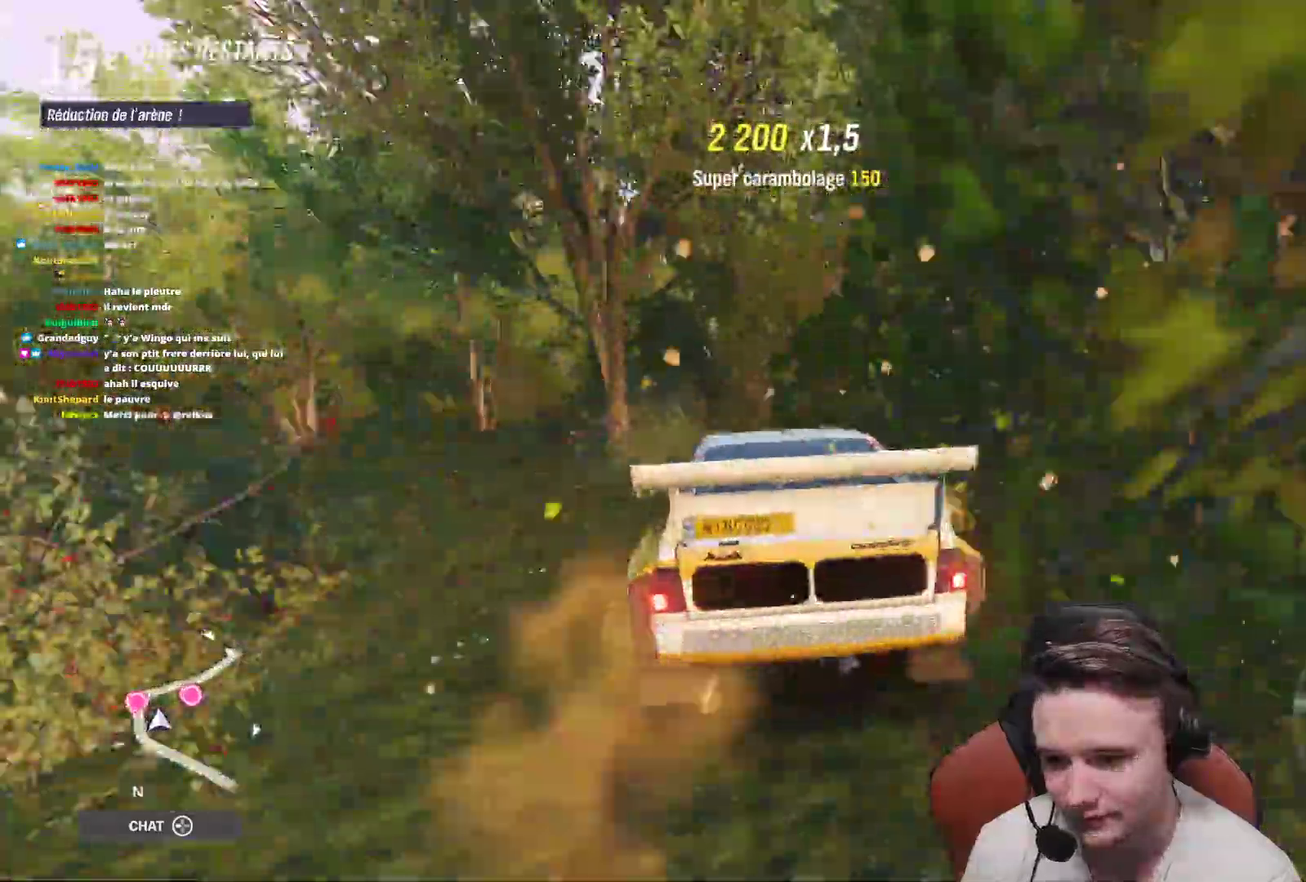
{"buttons": [], "left_stick": "up-right", "right_stick": "center", "events": [[500, "left_stick", "up-right"]]}
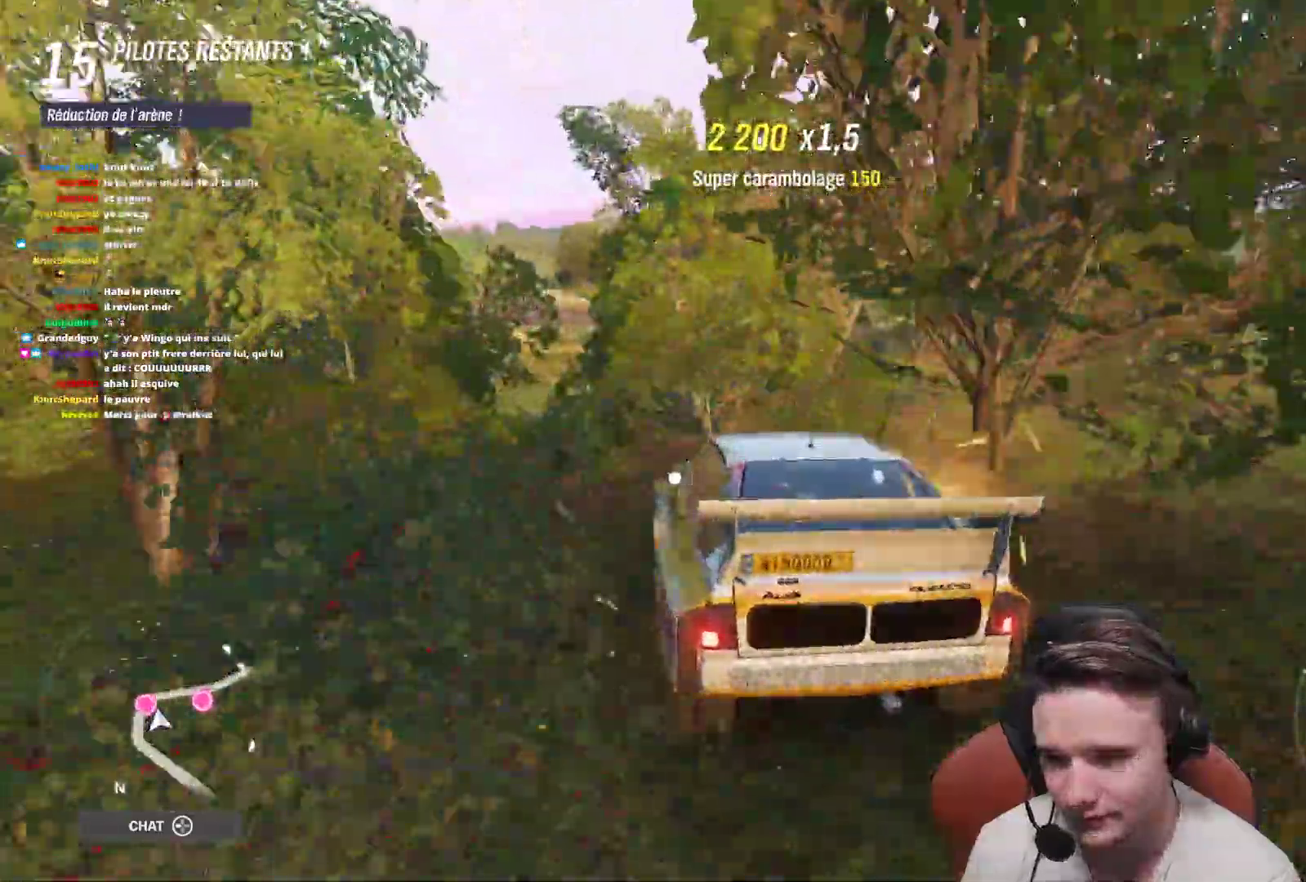
{"buttons": ["L2", "R3"], "left_stick": "right", "right_stick": "center", "events": [[133, "left_stick", "right"], [383, "R3", "down"], [483, "L2", "down"]]}
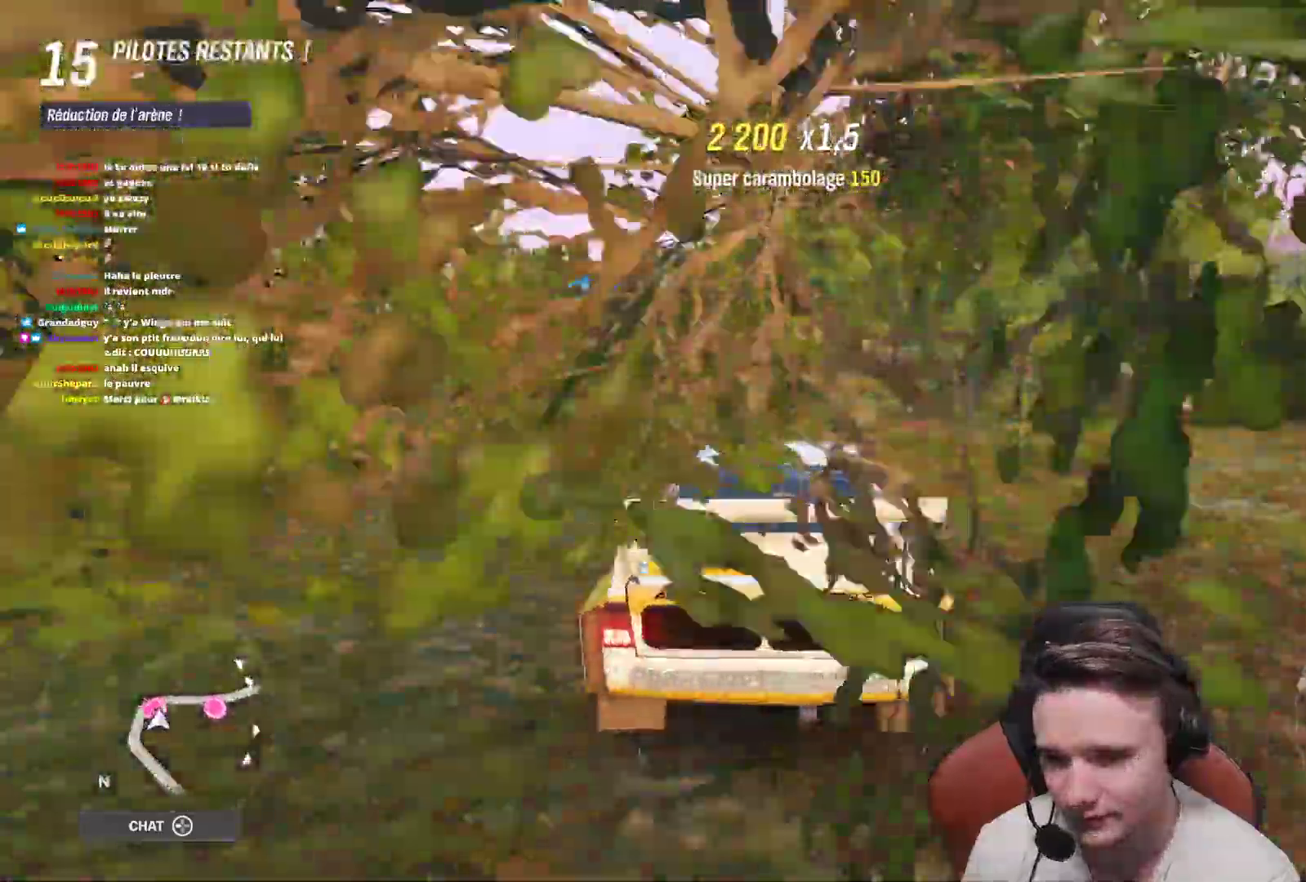
{"buttons": [], "left_stick": "right", "right_stick": "center", "events": [[50, "R3", "up"], [200, "R3", "down"], [300, "R3", "up"], [400, "R3", "down"], [450, "L2", "up"], [467, "R3", "up"]]}
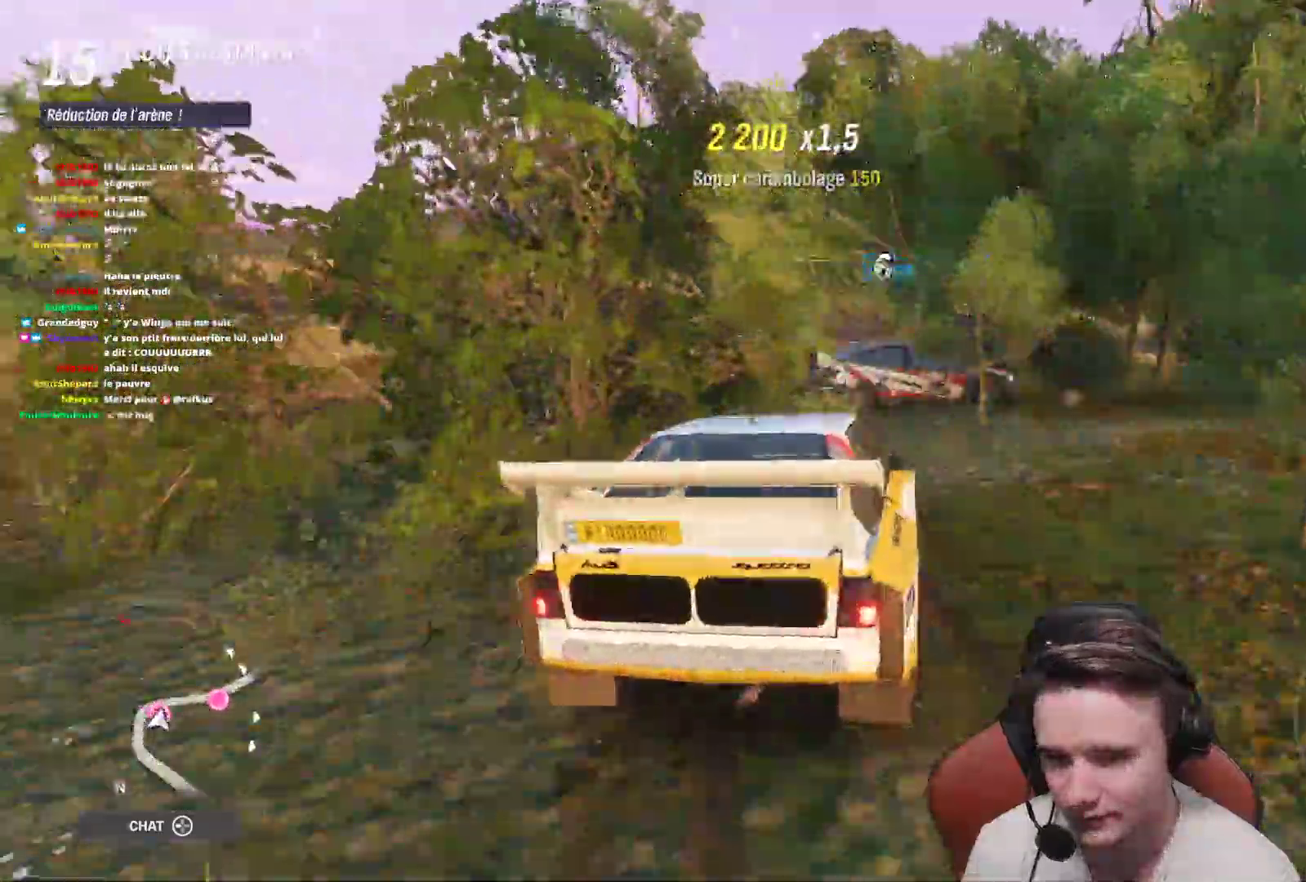
{"buttons": ["R2"], "left_stick": "right", "right_stick": "center", "events": [[50, "R3", "down"], [133, "R3", "up"], [217, "R3", "down"], [283, "R3", "up"], [300, "R2", "down"]]}
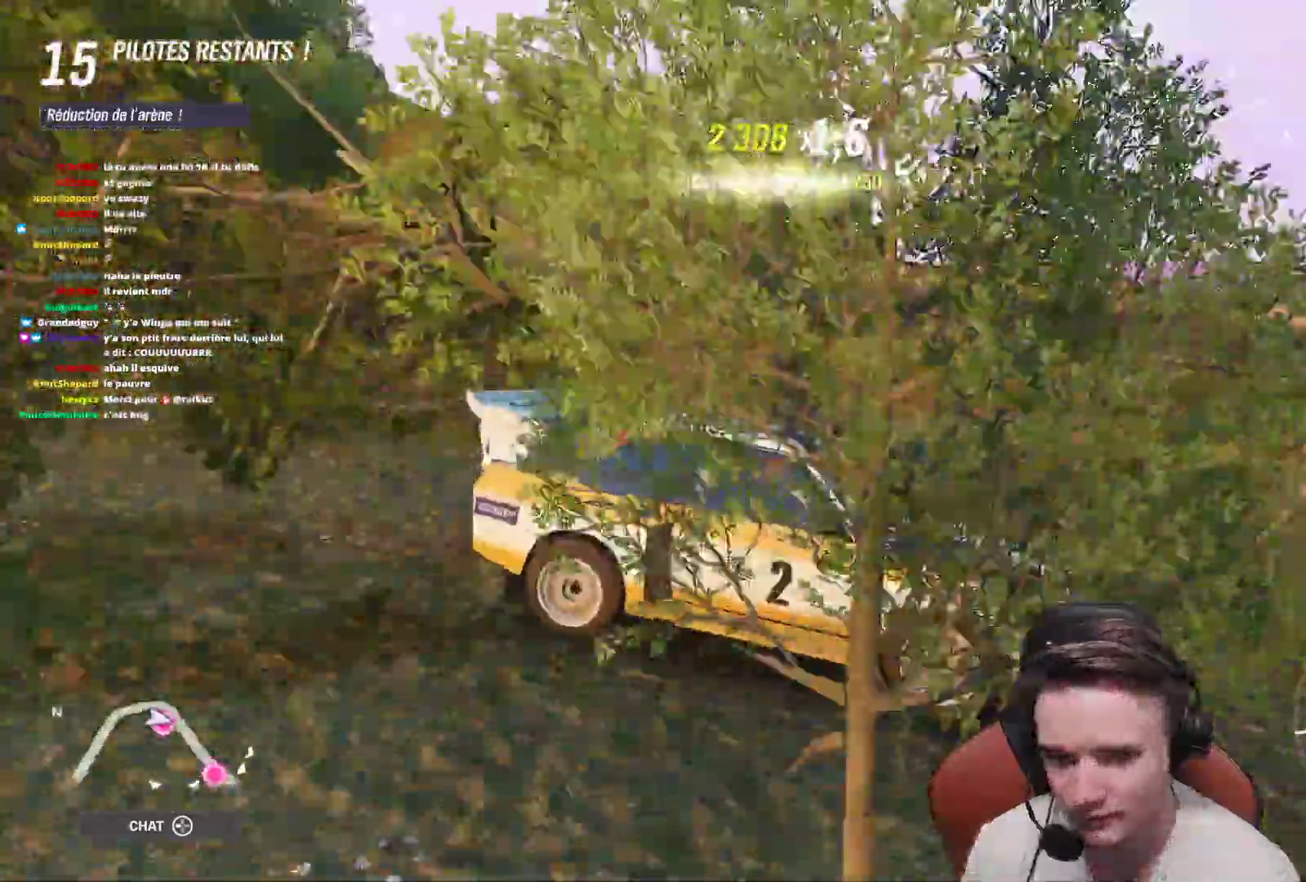
{"buttons": ["R2"], "left_stick": "right", "right_stick": "center", "events": [[117, "left_stick", "center"], [283, "left_stick", "right"]]}
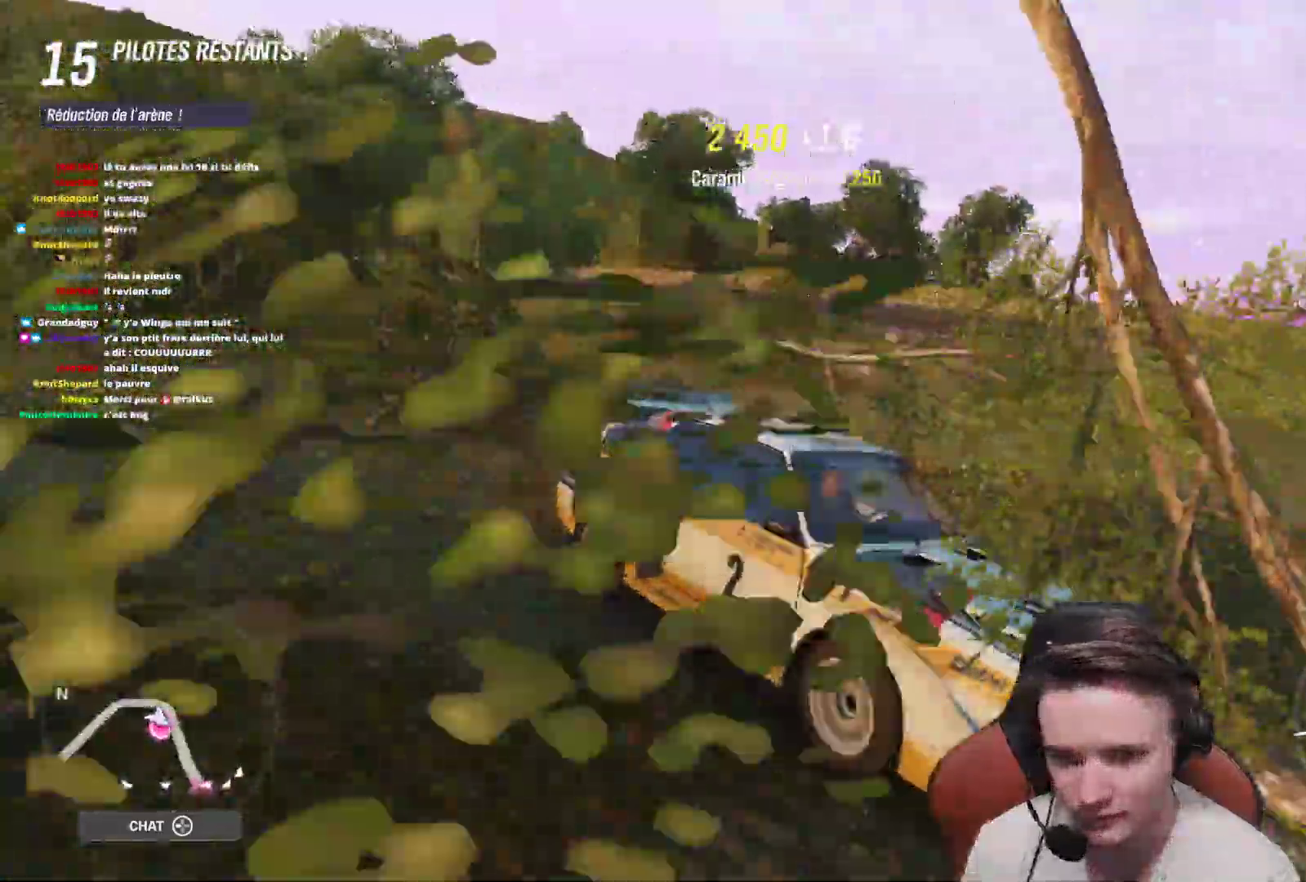
{"buttons": ["R2"], "left_stick": "center", "right_stick": "center", "events": [[33, "left_stick", "center"], [217, "left_stick", "right"], [317, "X", "down"], [433, "X", "up"], [433, "left_stick", "center"]]}
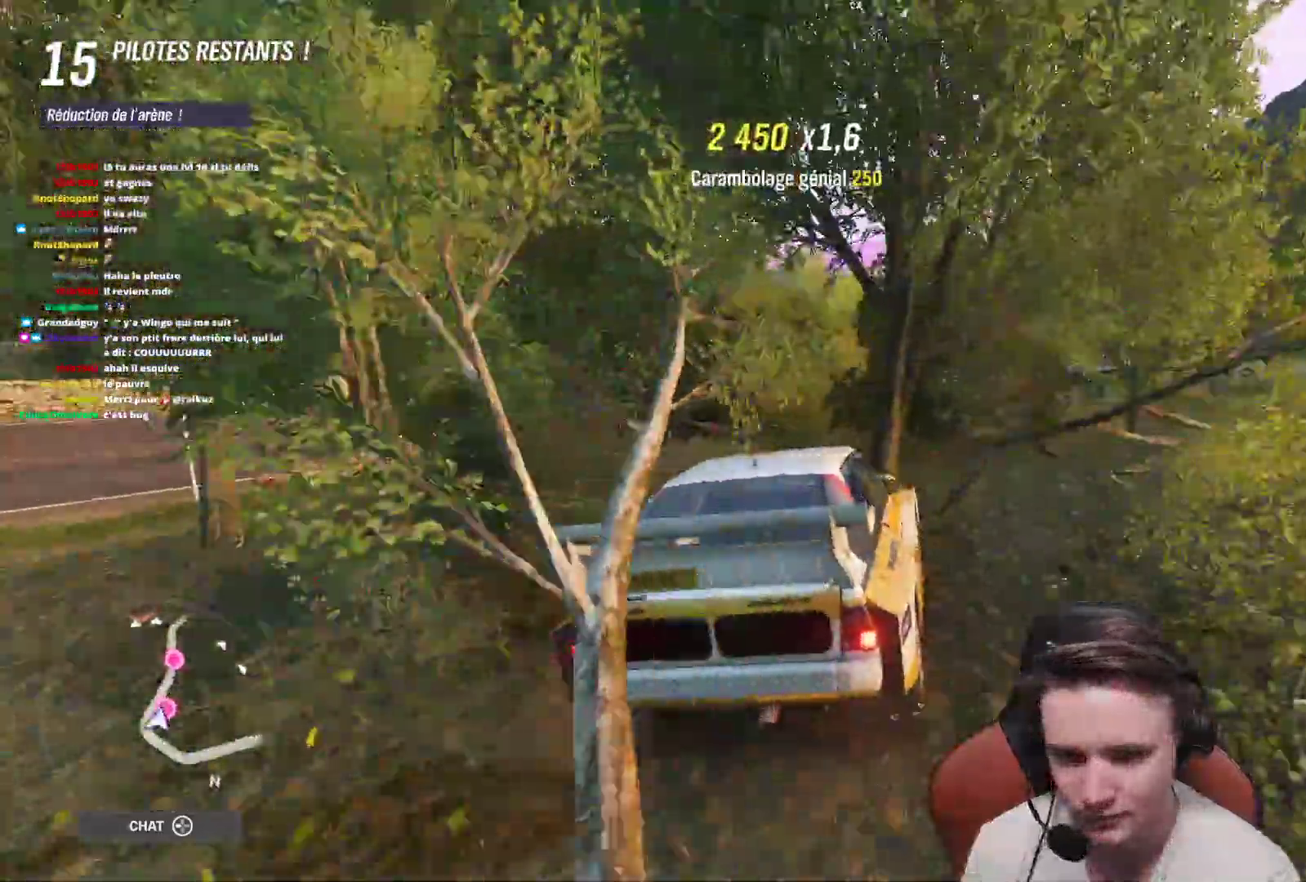
{"buttons": ["R2"], "left_stick": "center", "right_stick": "center", "events": [[100, "left_stick", "up-left"], [200, "left_stick", "center"], [333, "left_stick", "up-left"], [433, "left_stick", "center"]]}
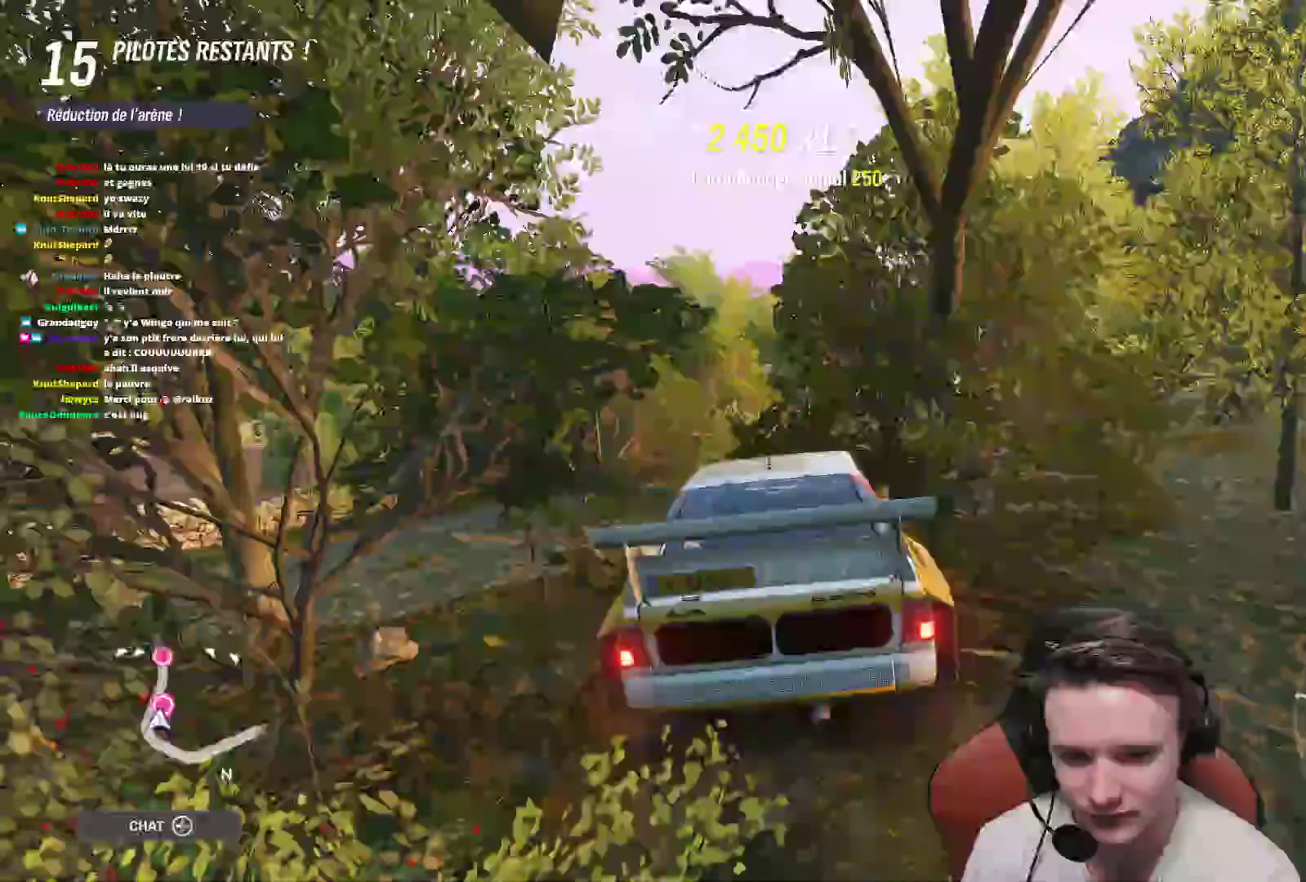
{"buttons": ["R2"], "left_stick": "center", "right_stick": "center", "events": [[50, "left_stick", "right"], [317, "X", "down"], [333, "left_stick", "center"], [433, "X", "up"]]}
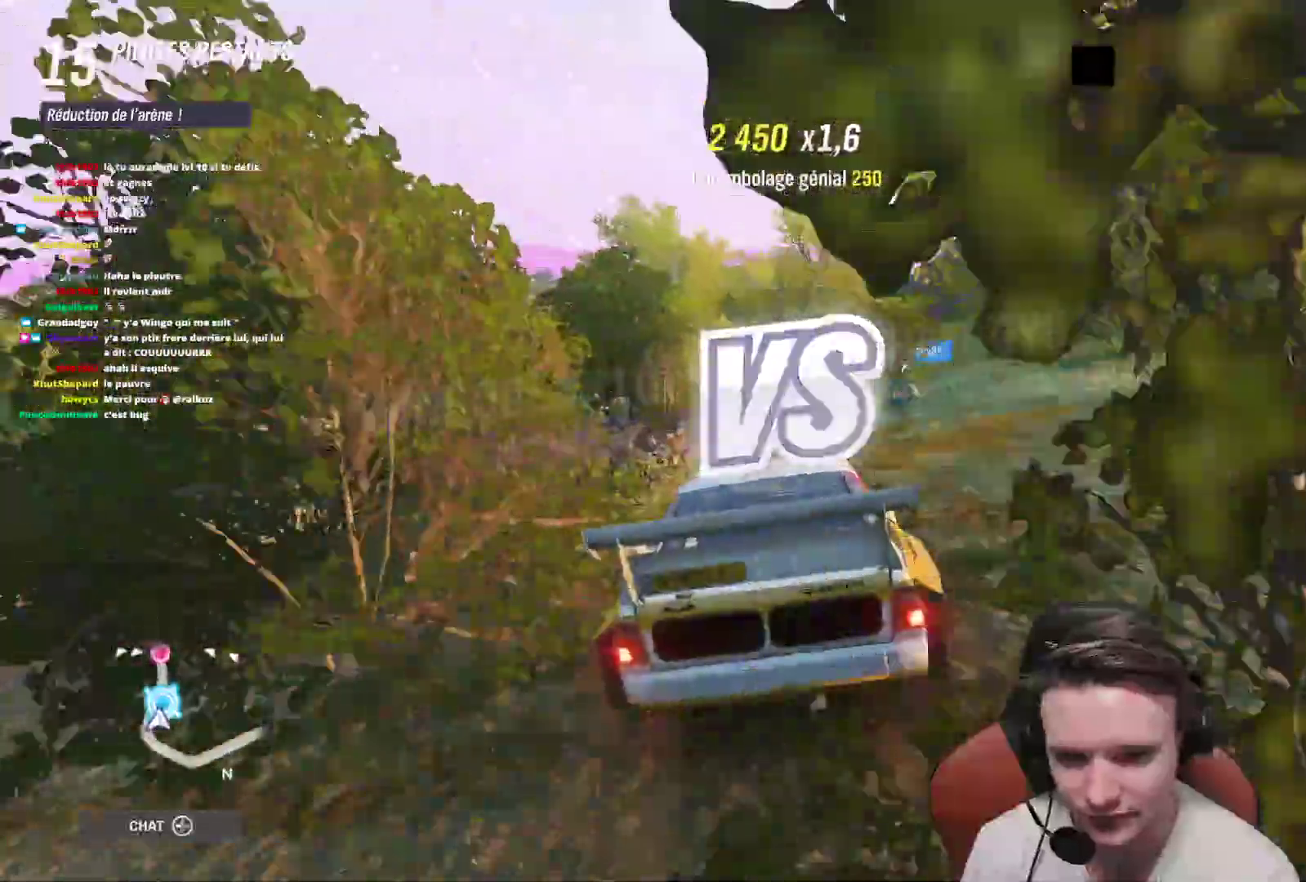
{"buttons": ["R2"], "left_stick": "up-left", "right_stick": "center", "events": [[450, "left_stick", "up-left"]]}
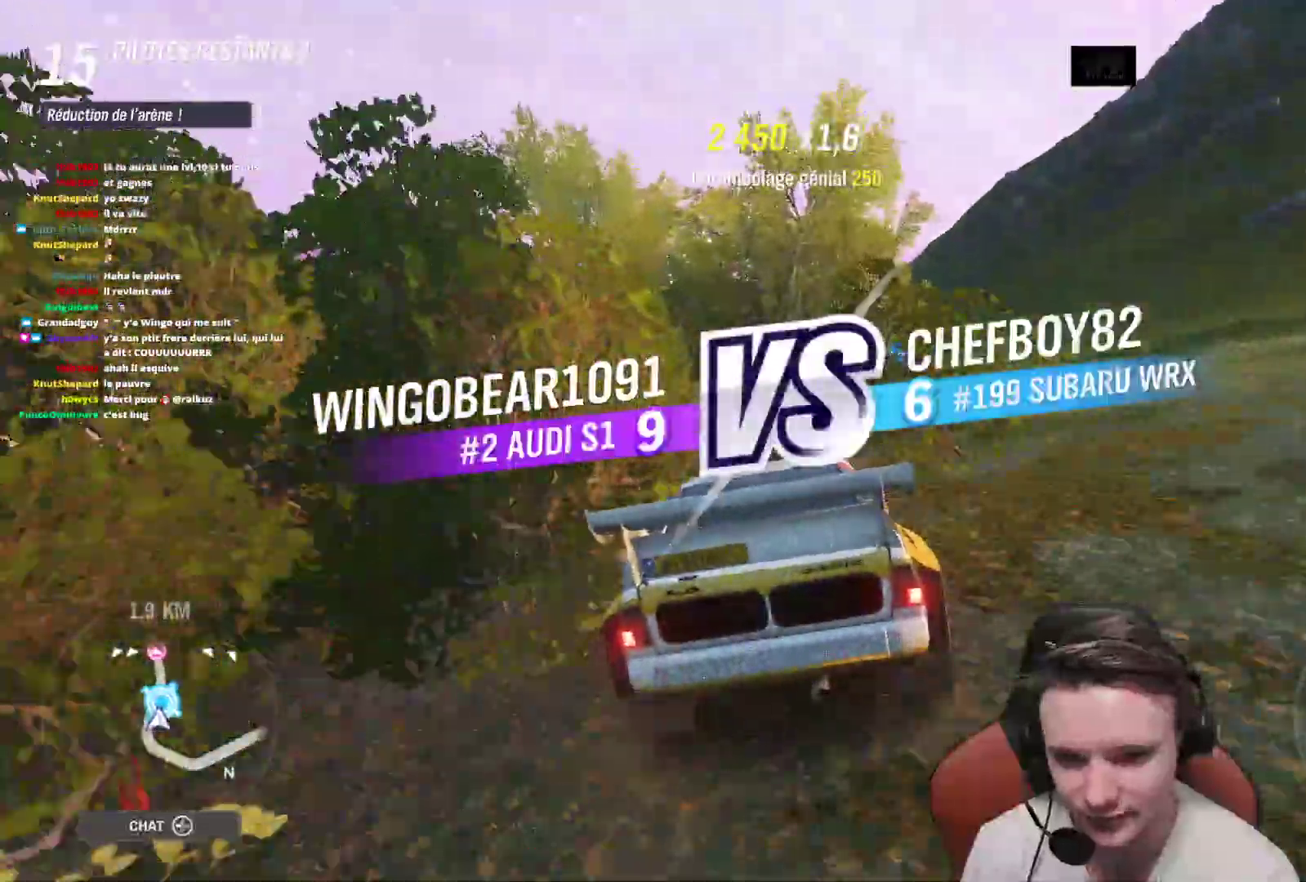
{"buttons": ["R2"], "left_stick": "left", "right_stick": "center", "events": [[83, "left_stick", "center"], [500, "left_stick", "left"]]}
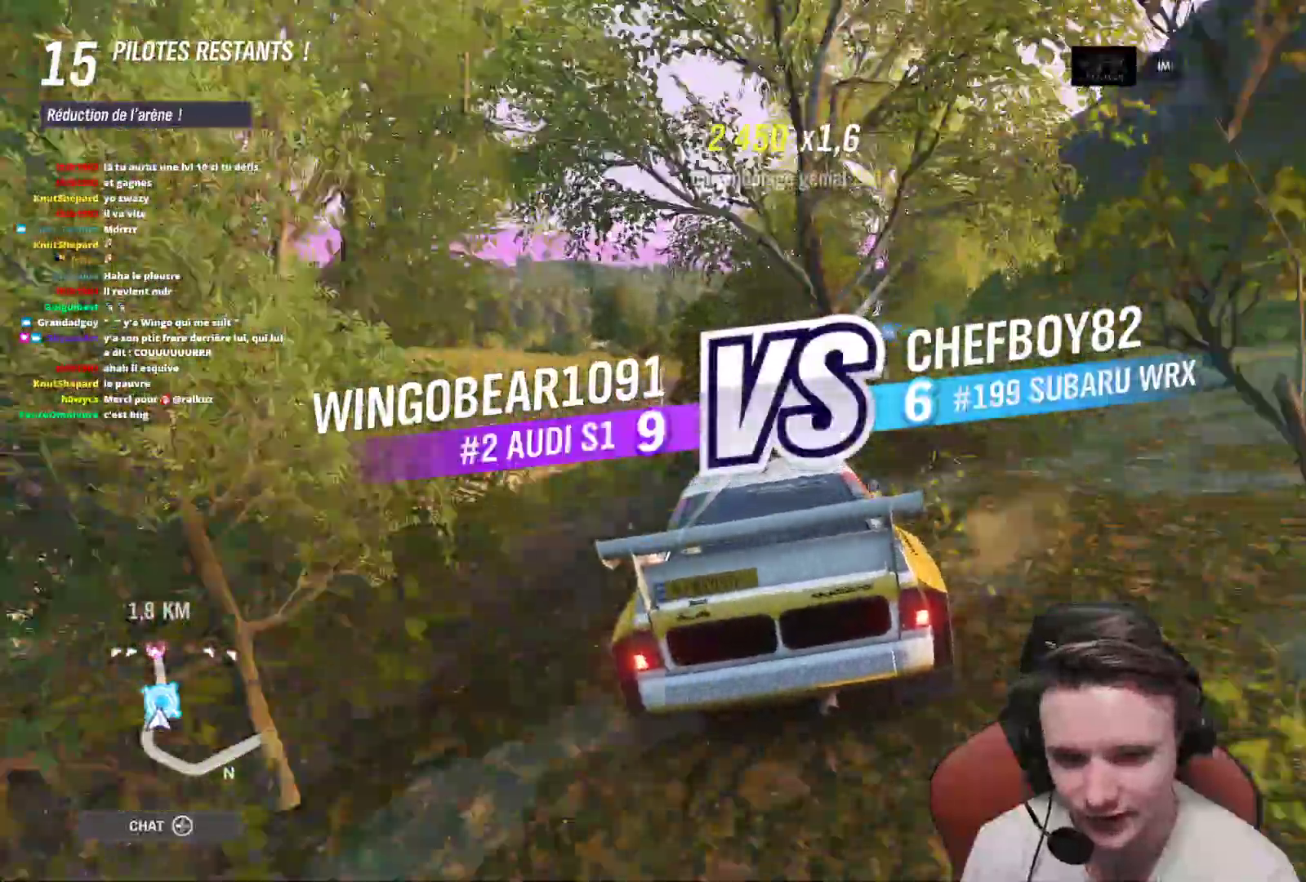
{"buttons": ["R2"], "left_stick": "center", "right_stick": "center", "events": [[117, "left_stick", "center"], [217, "left_stick", "right"], [350, "left_stick", "center"]]}
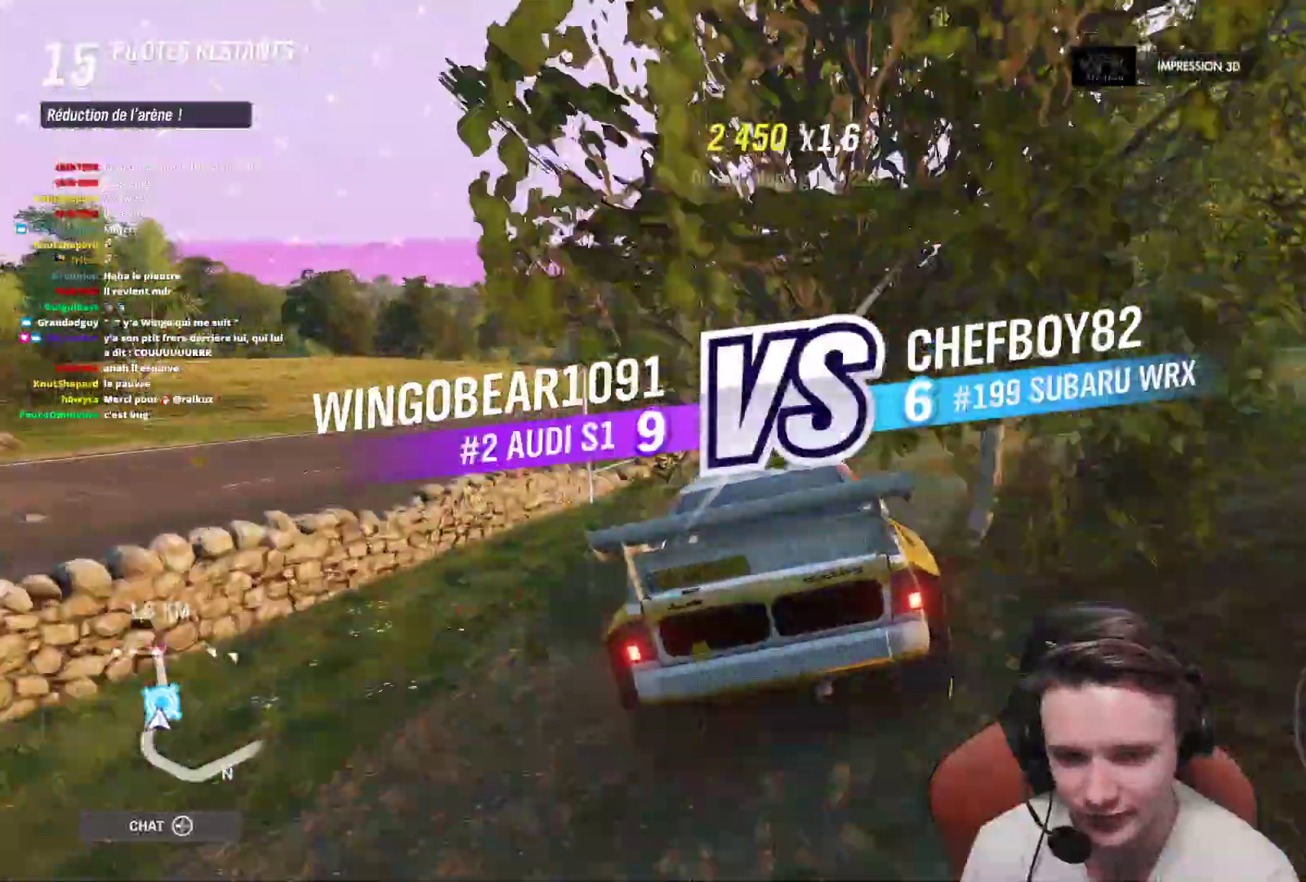
{"buttons": ["R2"], "left_stick": "center", "right_stick": "center", "events": [[367, "B", "down"], [467, "B", "up"]]}
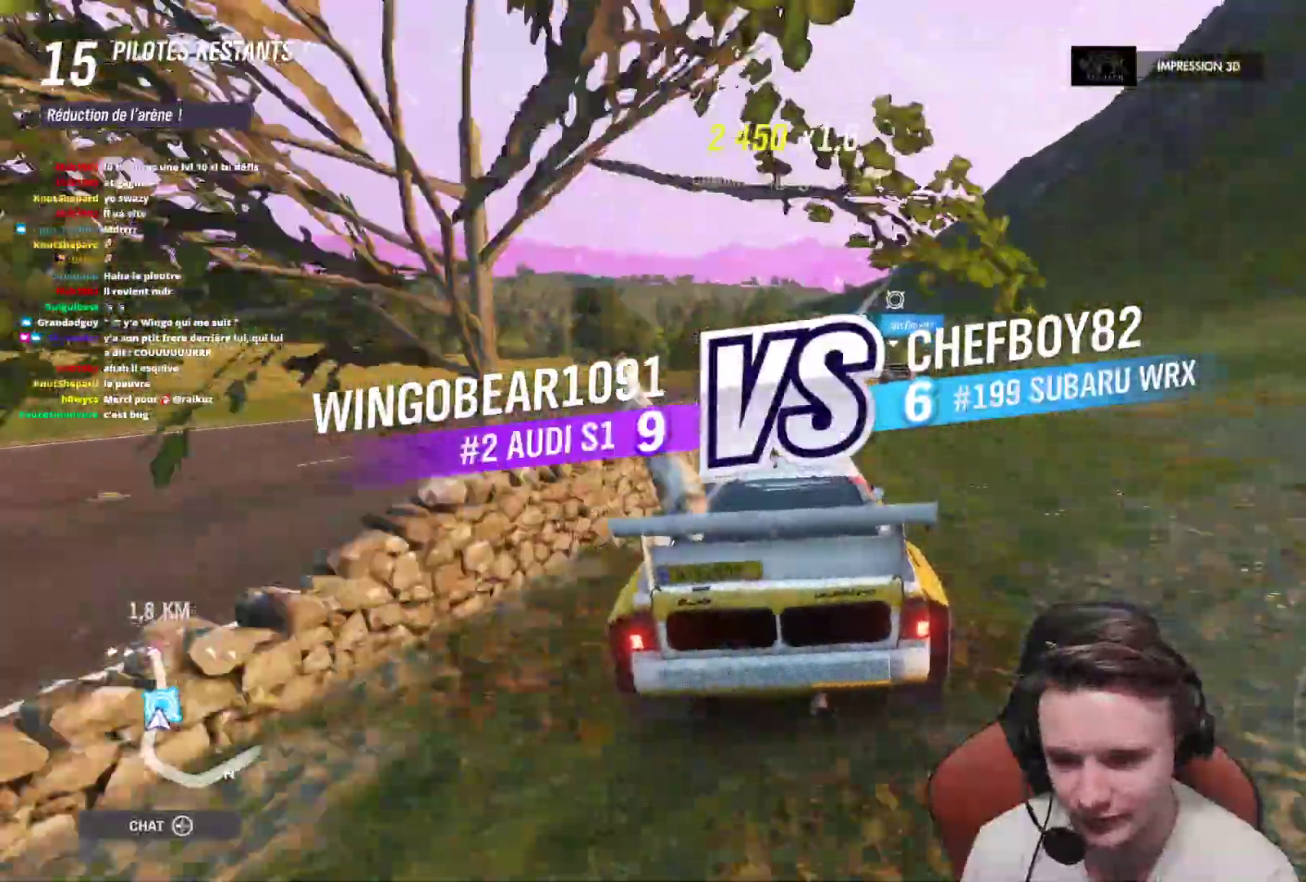
{"buttons": ["R2"], "left_stick": "center", "right_stick": "center", "events": [[17, "left_stick", "up-left"], [183, "left_stick", "center"]]}
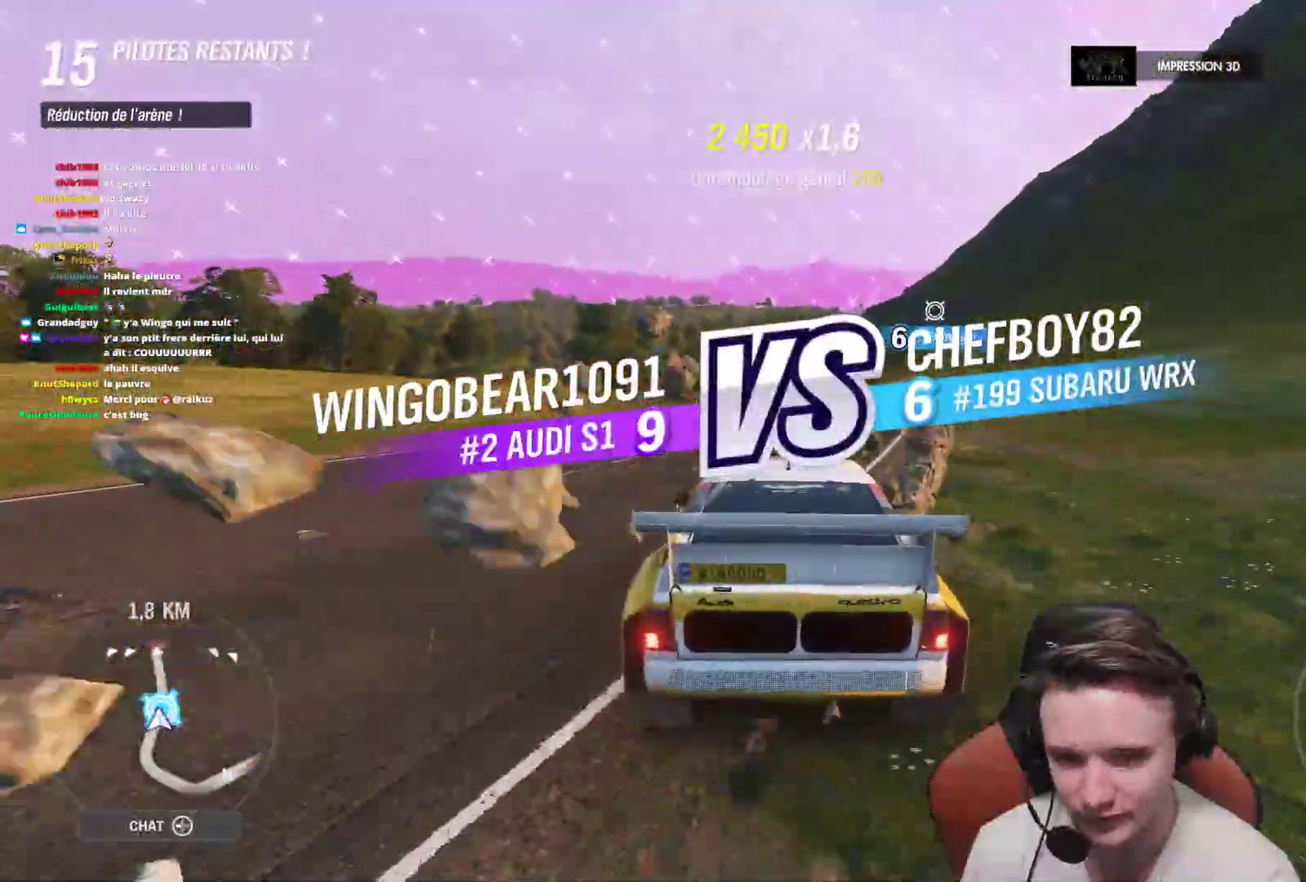
{"buttons": ["R2"], "left_stick": "right", "right_stick": "center", "events": [[83, "left_stick", "right"], [233, "left_stick", "center"], [450, "left_stick", "right"]]}
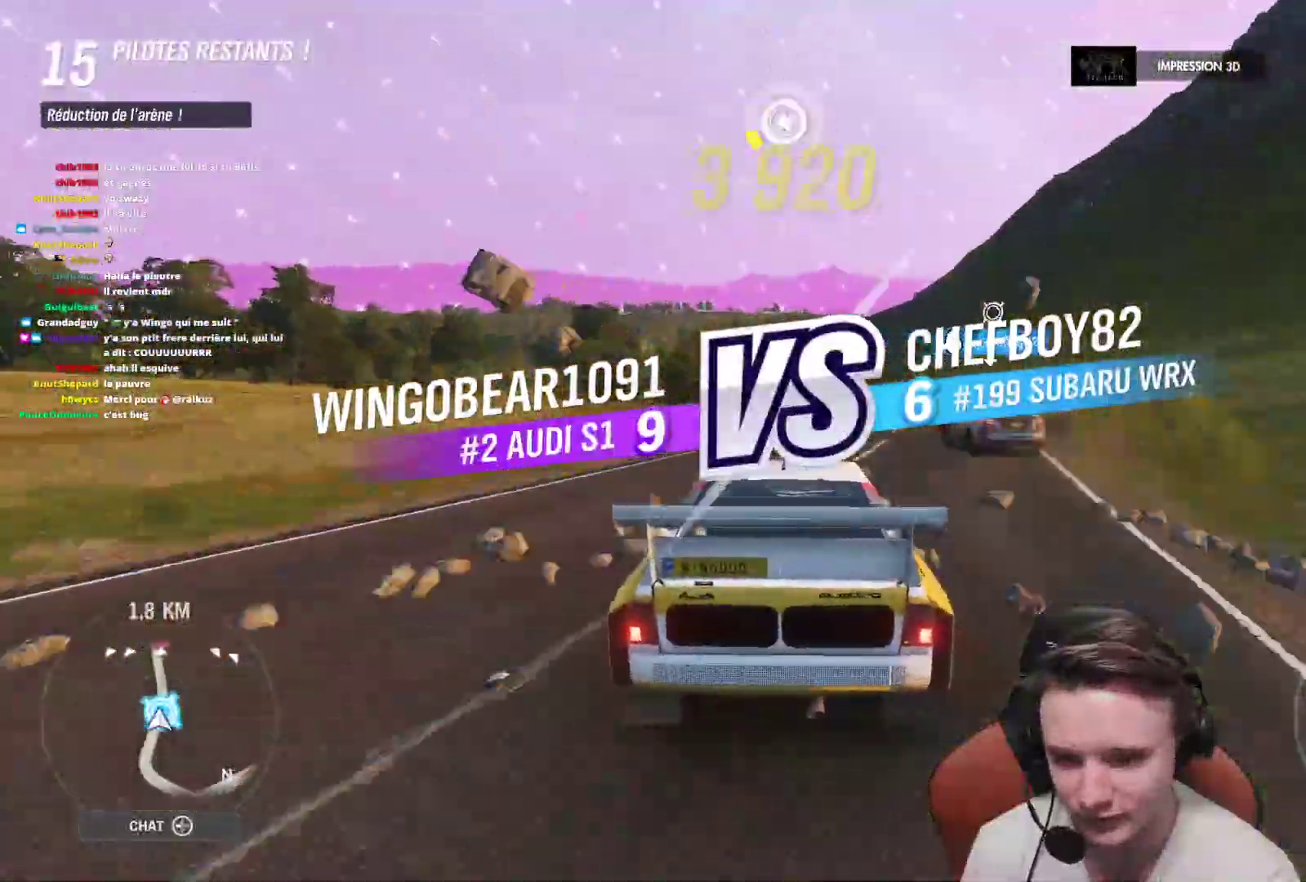
{"buttons": ["R2"], "left_stick": "left", "right_stick": "center", "events": [[133, "left_stick", "center"], [333, "left_stick", "left"]]}
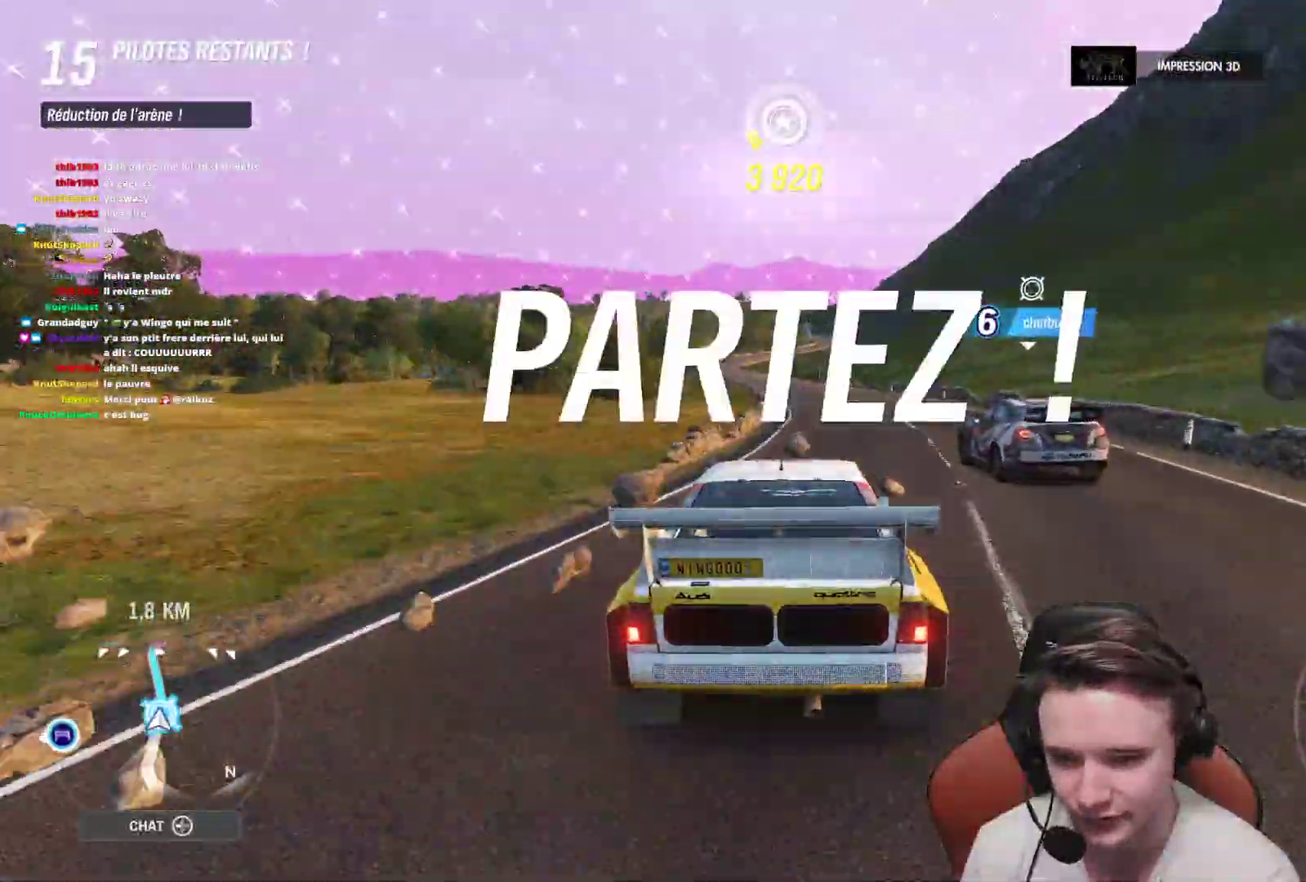
{"buttons": ["R2"], "left_stick": "left", "right_stick": "center", "events": [[100, "left_stick", "right"], [233, "left_stick", "center"], [283, "left_stick", "left"]]}
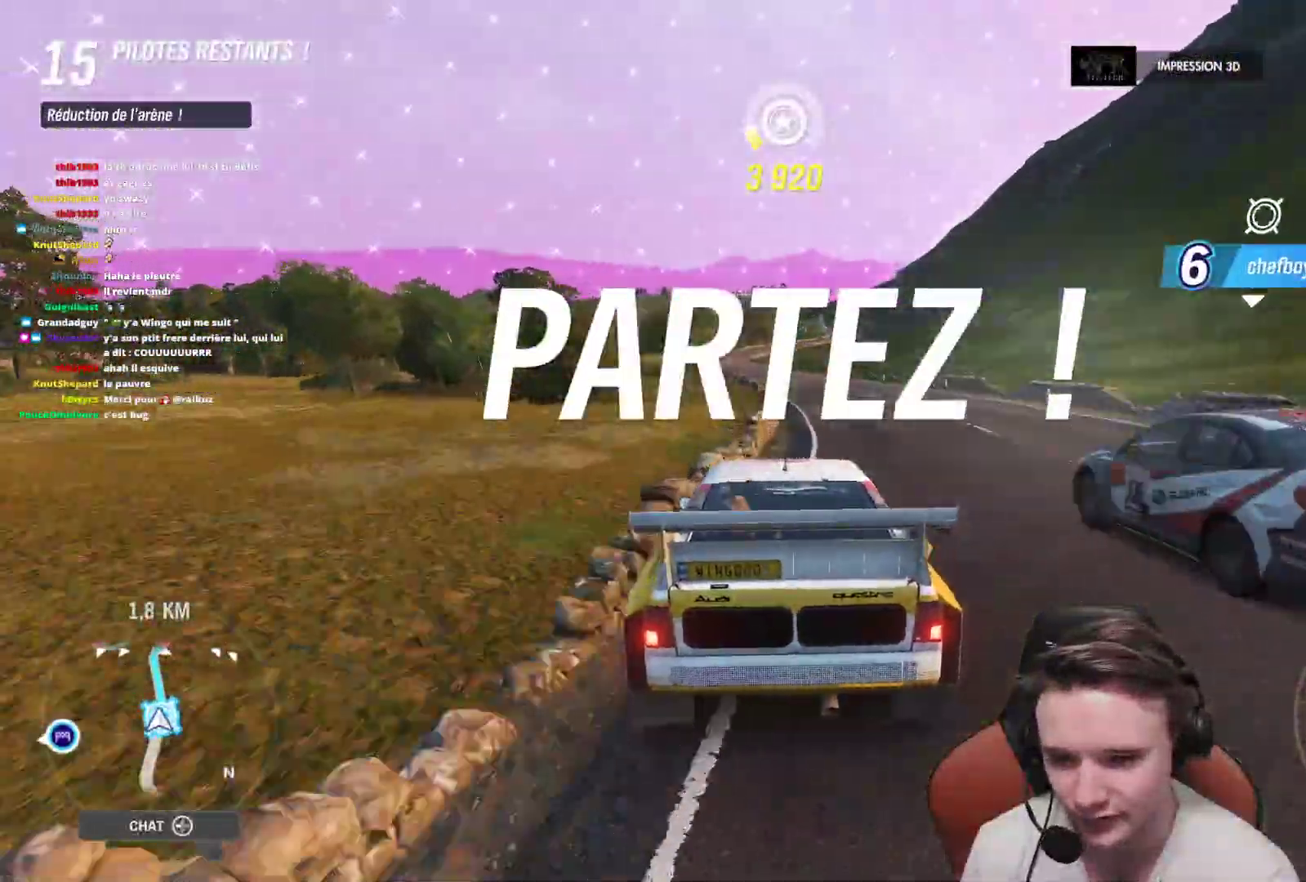
{"buttons": [], "left_stick": "center", "right_stick": "center", "events": [[17, "B", "down"], [100, "B", "up"], [217, "R2", "up"], [367, "left_stick", "up-left"], [500, "left_stick", "center"]]}
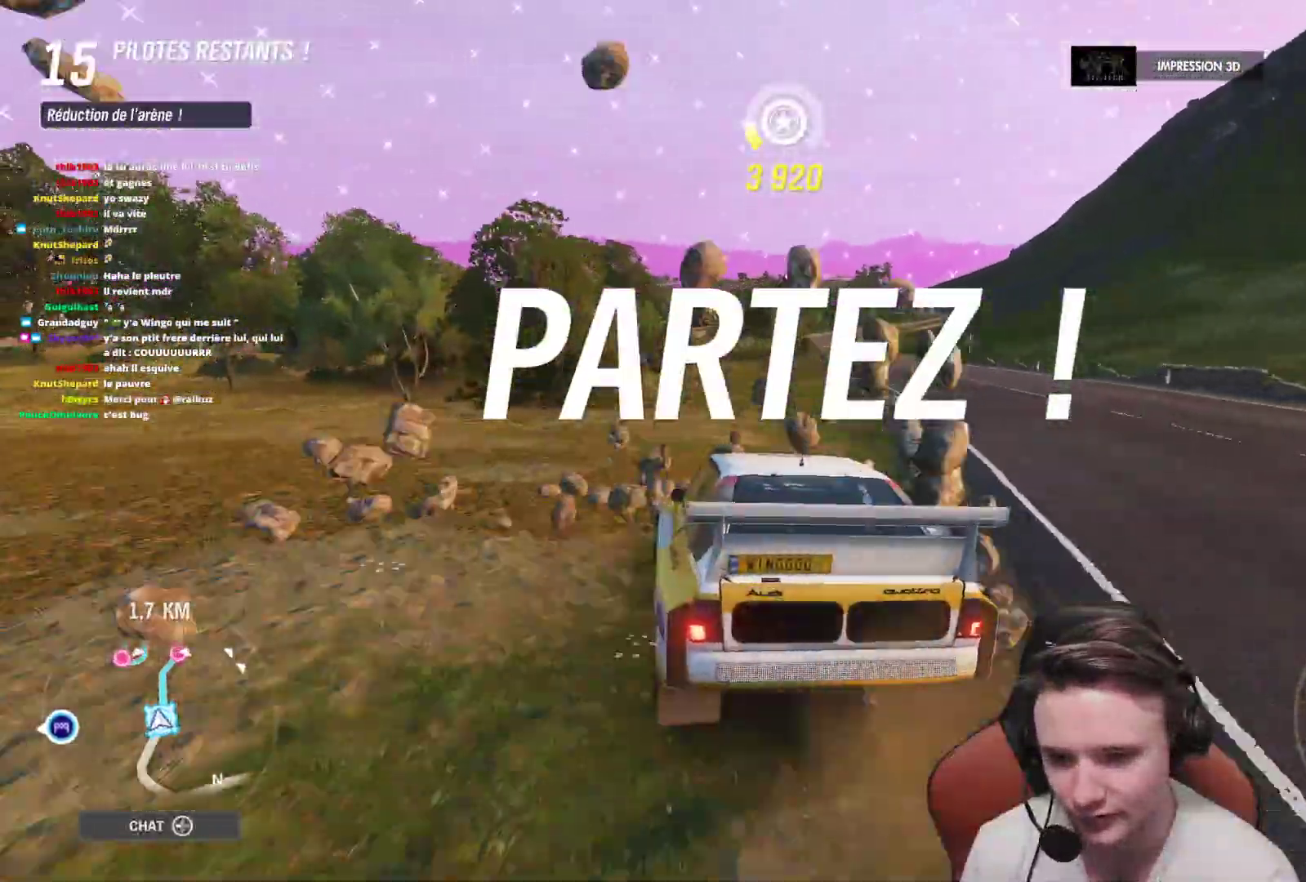
{"buttons": [], "left_stick": "up-left", "right_stick": "center", "events": [[417, "left_stick", "up-left"]]}
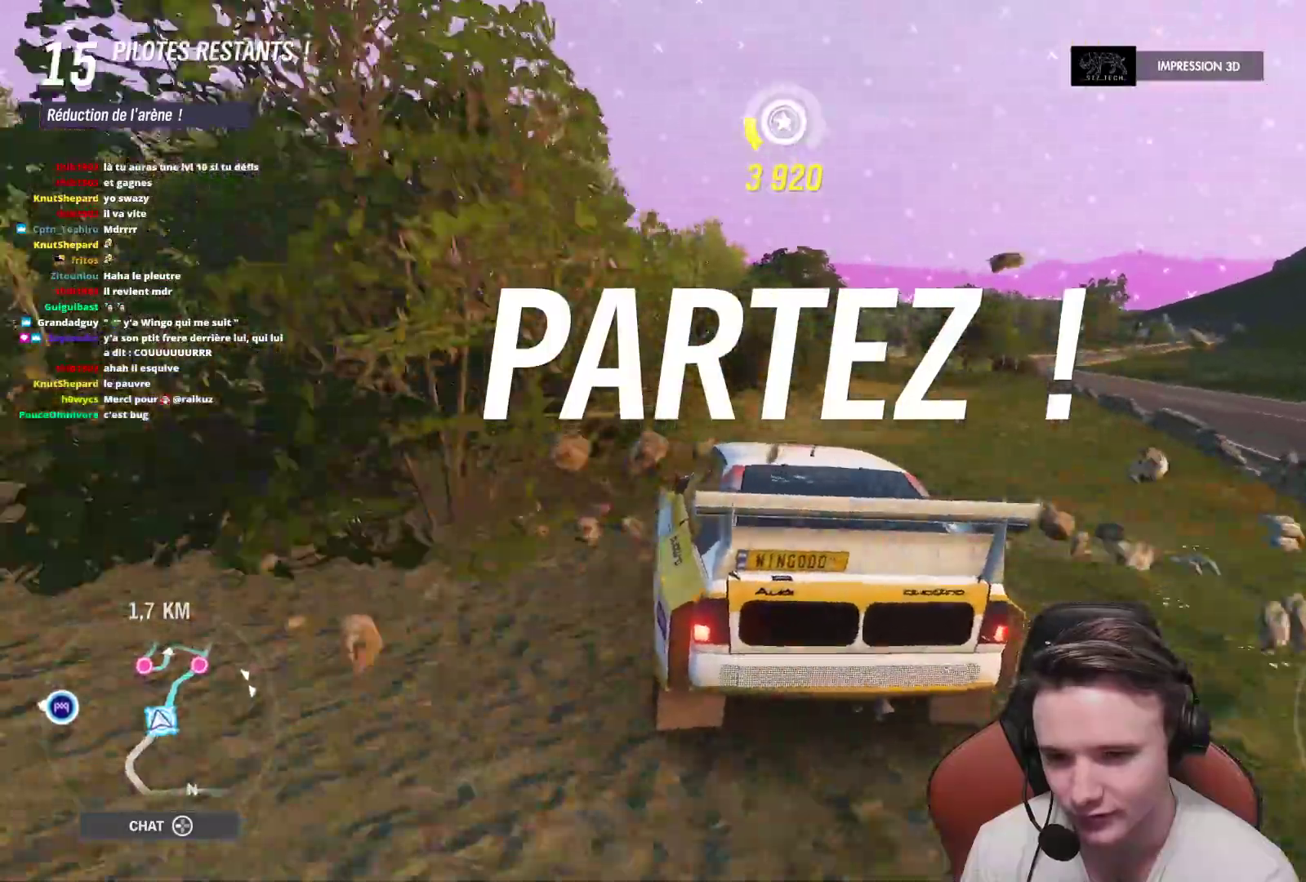
{"buttons": ["R2"], "left_stick": "up-left", "right_stick": "center", "events": [[200, "R2", "down"]]}
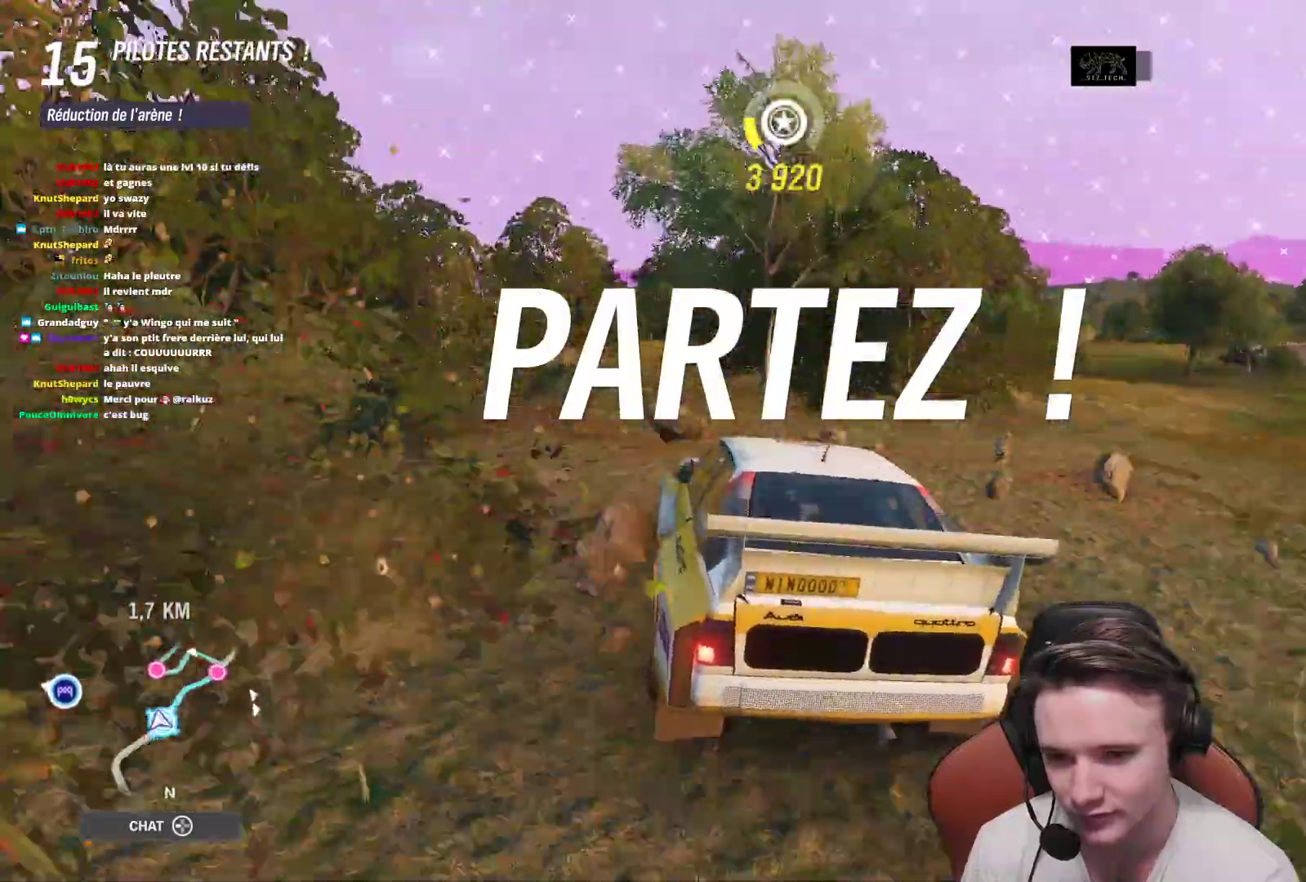
{"buttons": ["R2"], "left_stick": "up-left", "right_stick": "center", "events": []}
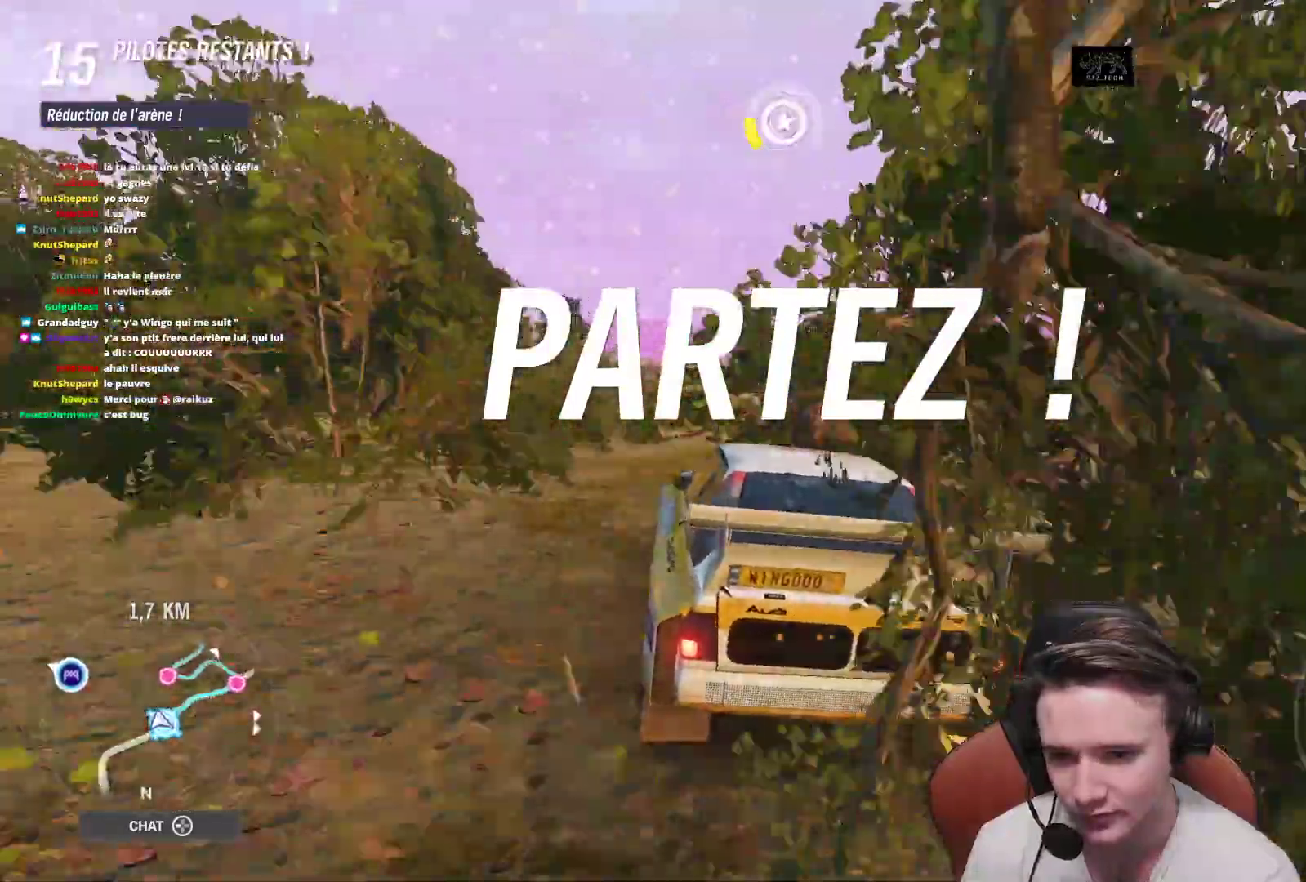
{"buttons": ["R2"], "left_stick": "center", "right_stick": "center", "events": [[267, "left_stick", "center"]]}
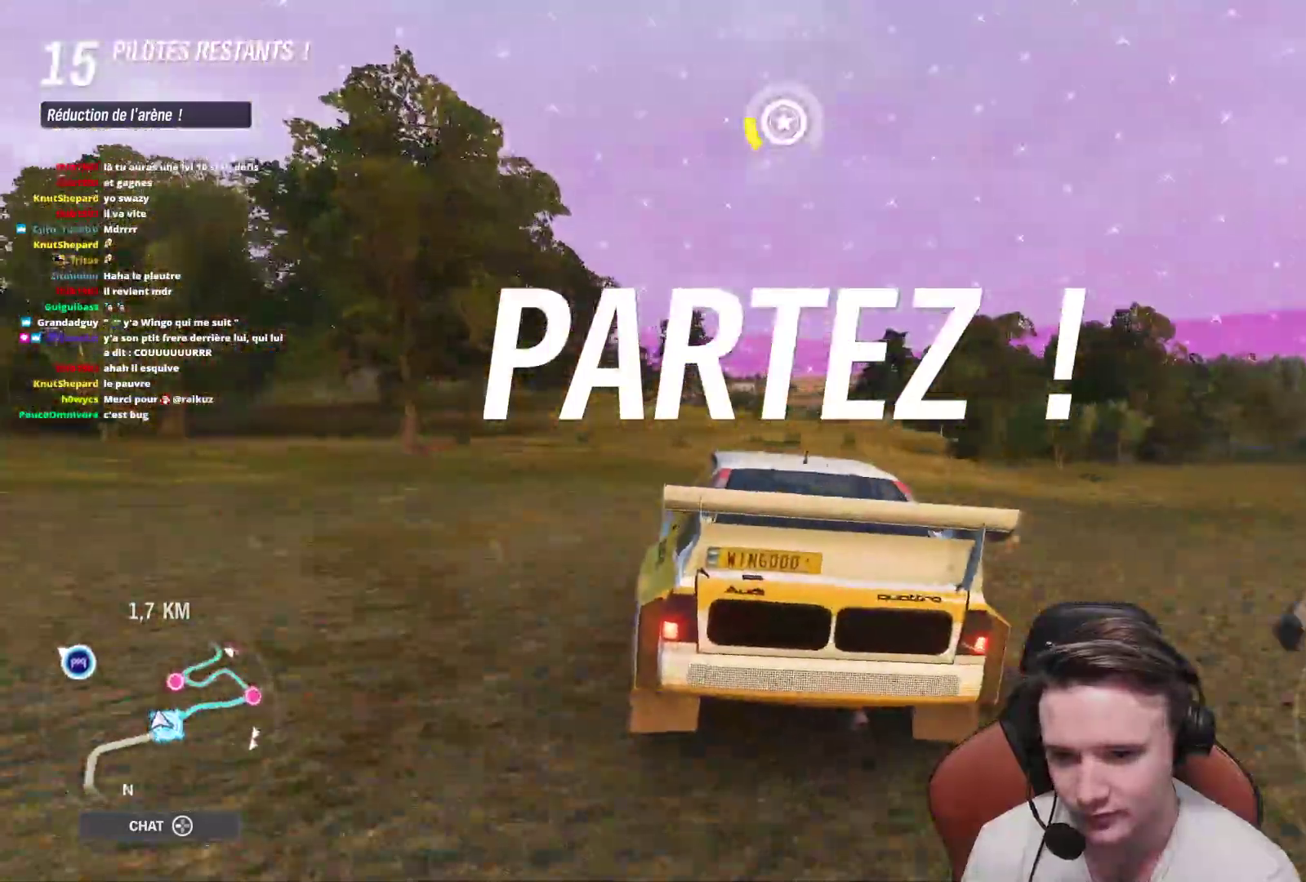
{"buttons": ["R2"], "left_stick": "center", "right_stick": "center", "events": []}
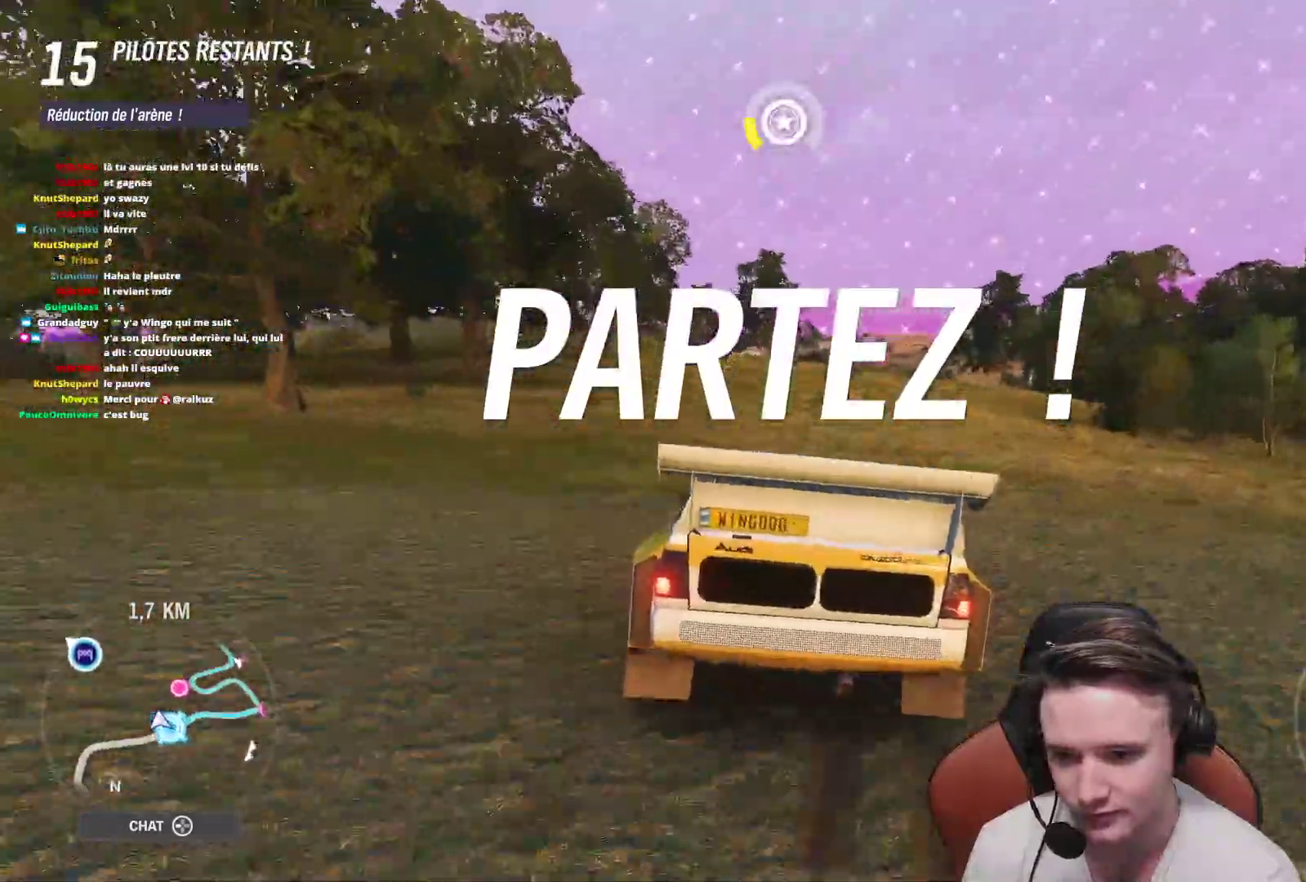
{"buttons": ["R2"], "left_stick": "up-left", "right_stick": "center", "events": [[67, "left_stick", "up-left"]]}
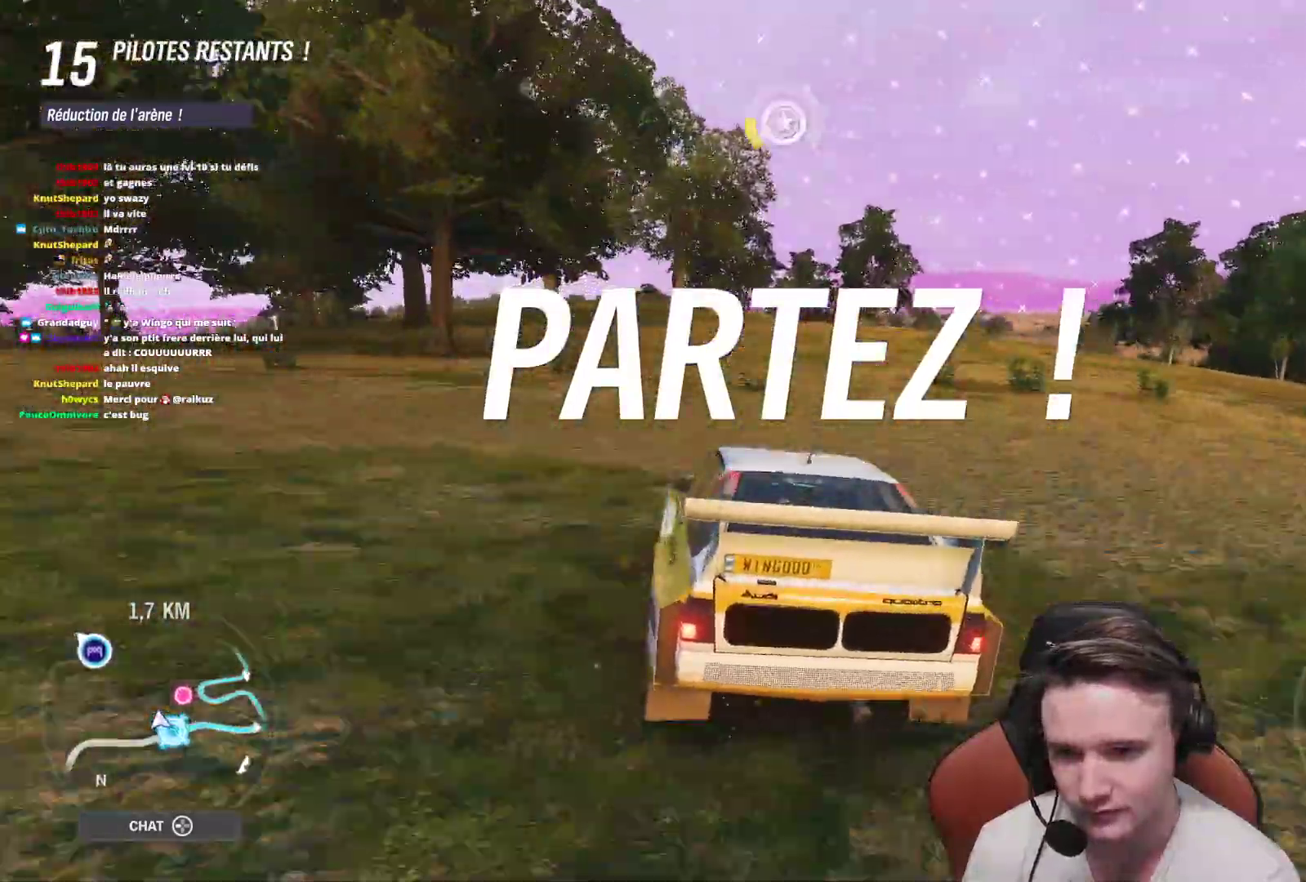
{"buttons": ["R2"], "left_stick": "center", "right_stick": "center", "events": [[50, "left_stick", "center"], [300, "left_stick", "left"], [467, "left_stick", "center"]]}
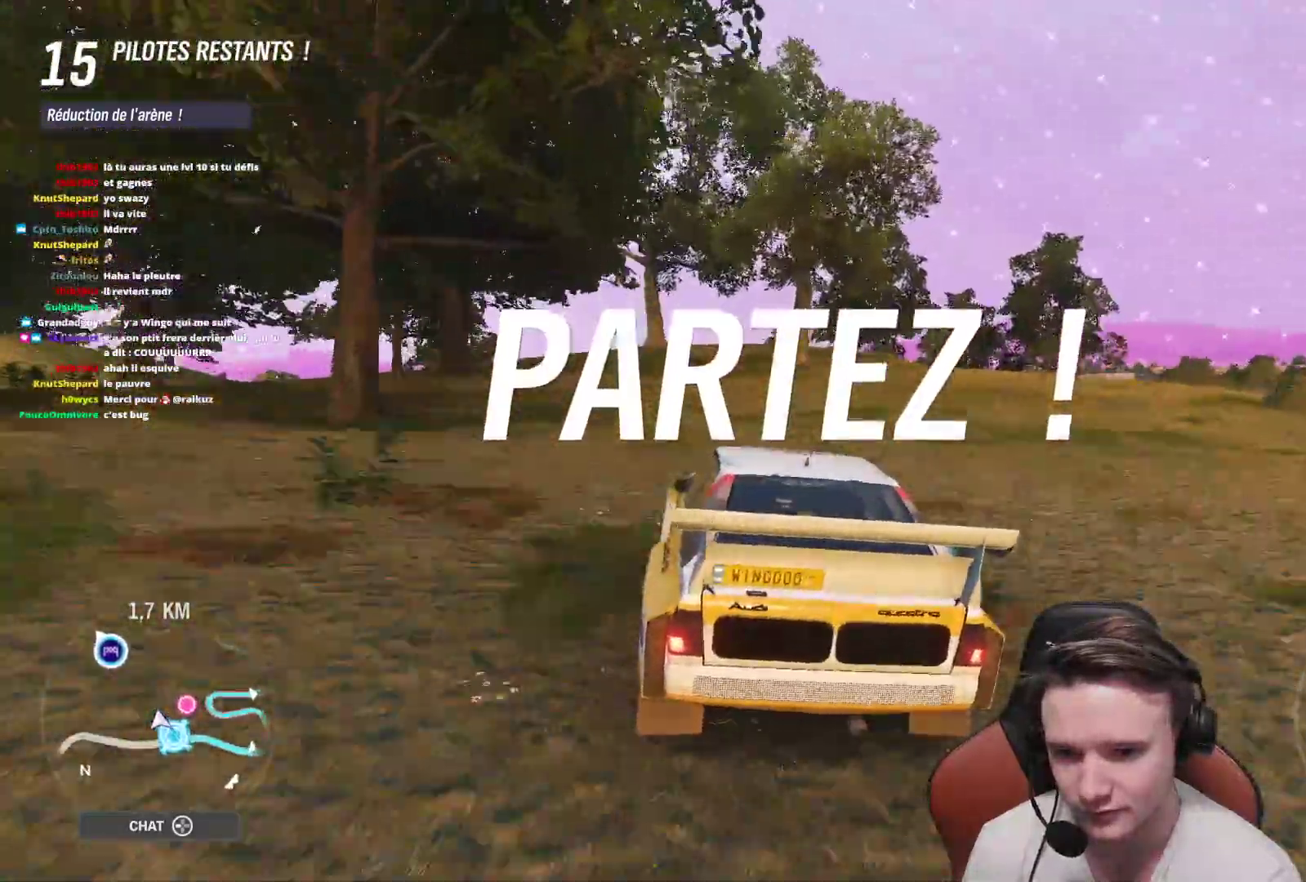
{"buttons": ["R2"], "left_stick": "center", "right_stick": "center", "events": [[217, "left_stick", "right"], [333, "left_stick", "center"]]}
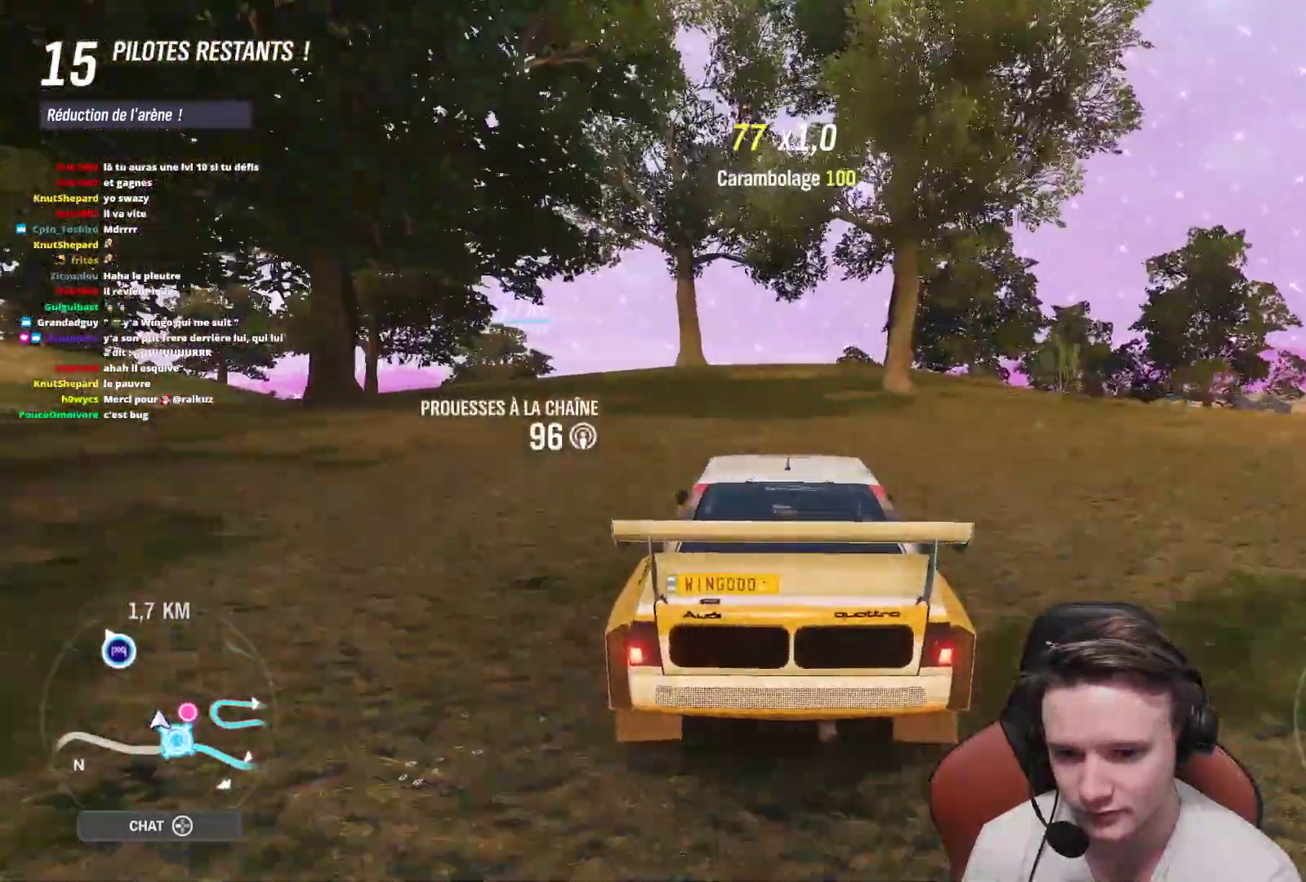
{"buttons": ["R2"], "left_stick": "up-left", "right_stick": "center", "events": [[150, "left_stick", "up-left"]]}
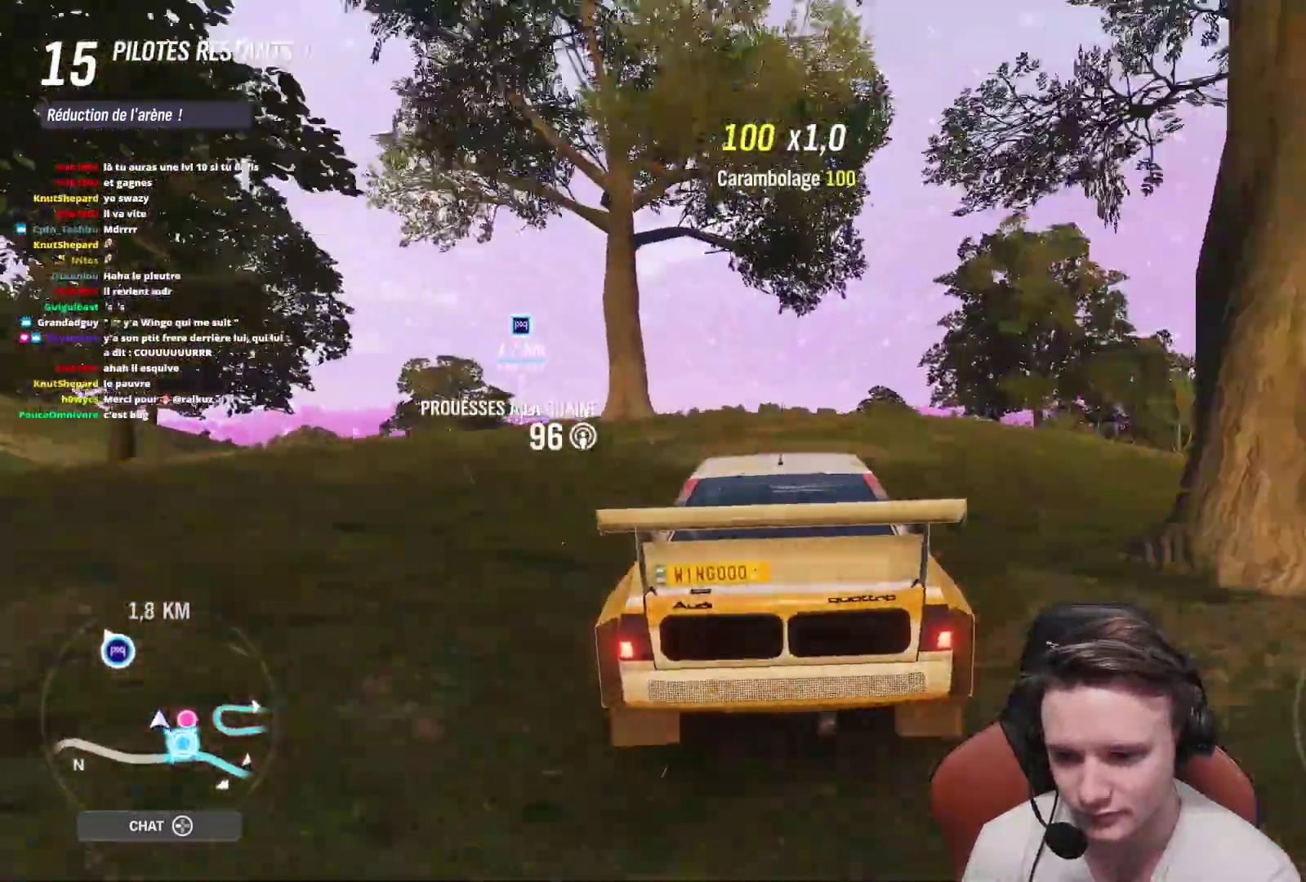
{"buttons": ["R2"], "left_stick": "center", "right_stick": "center", "events": [[333, "left_stick", "center"]]}